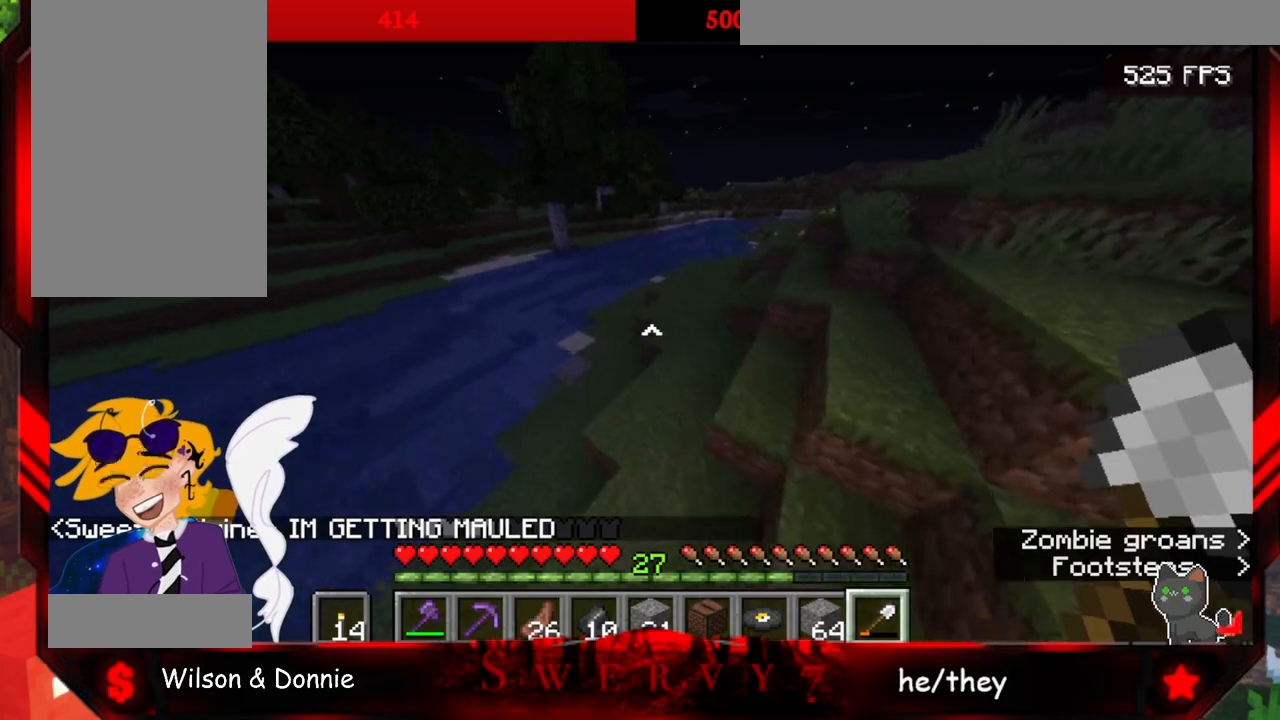
Gameplay with keyboard and mouse; each line is a JSON object with the keys and mouse buttons held at the frame after it. "events" lists presses ("down") and releases ("up") of "a", "d", "s", "space", "w", "mouse_left" and "mouse_right" between this image and that frame as [ms after this image, input, new state], when the widget could be followed in between. "mouse_left", "mouse_right" = the "left", "right" buttons of the "mouse" list. No other keys are recorded. Fast repeated clicks can show as one long hold. Mouse movement is not recorded.
{"keys": ["space", "w"], "mouse": [], "events": []}
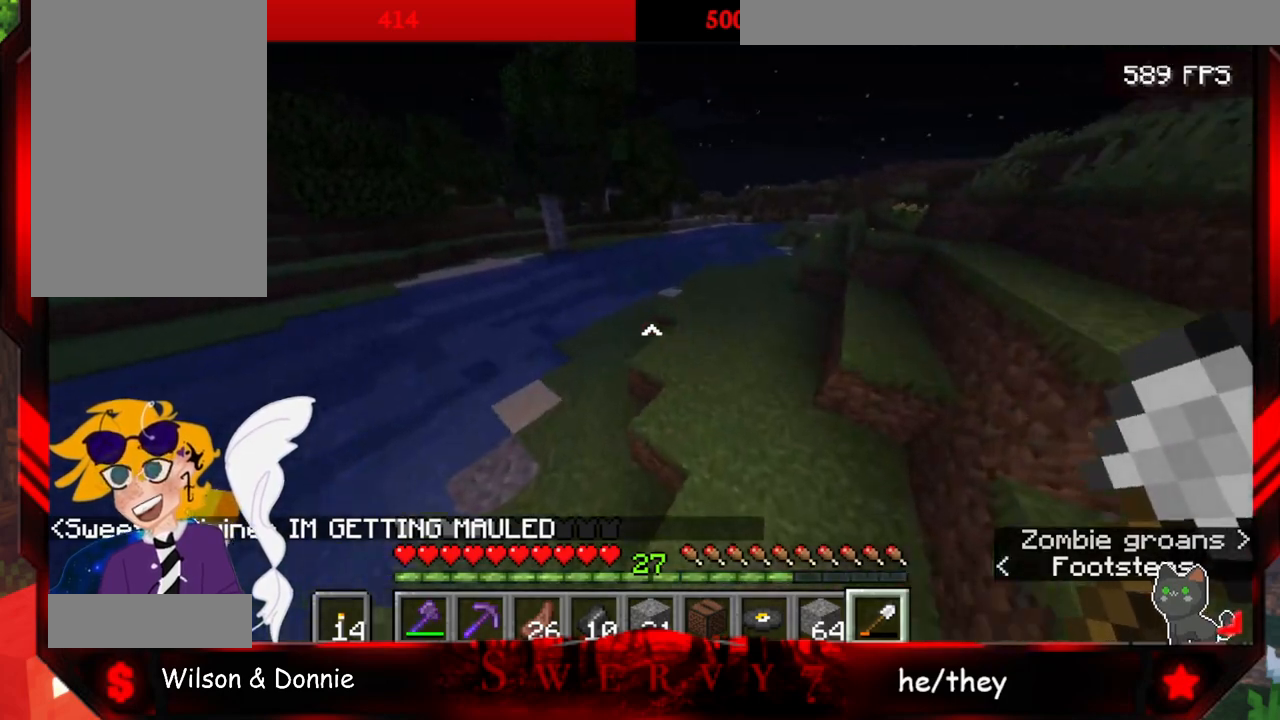
{"keys": ["space", "w"], "mouse": [], "events": []}
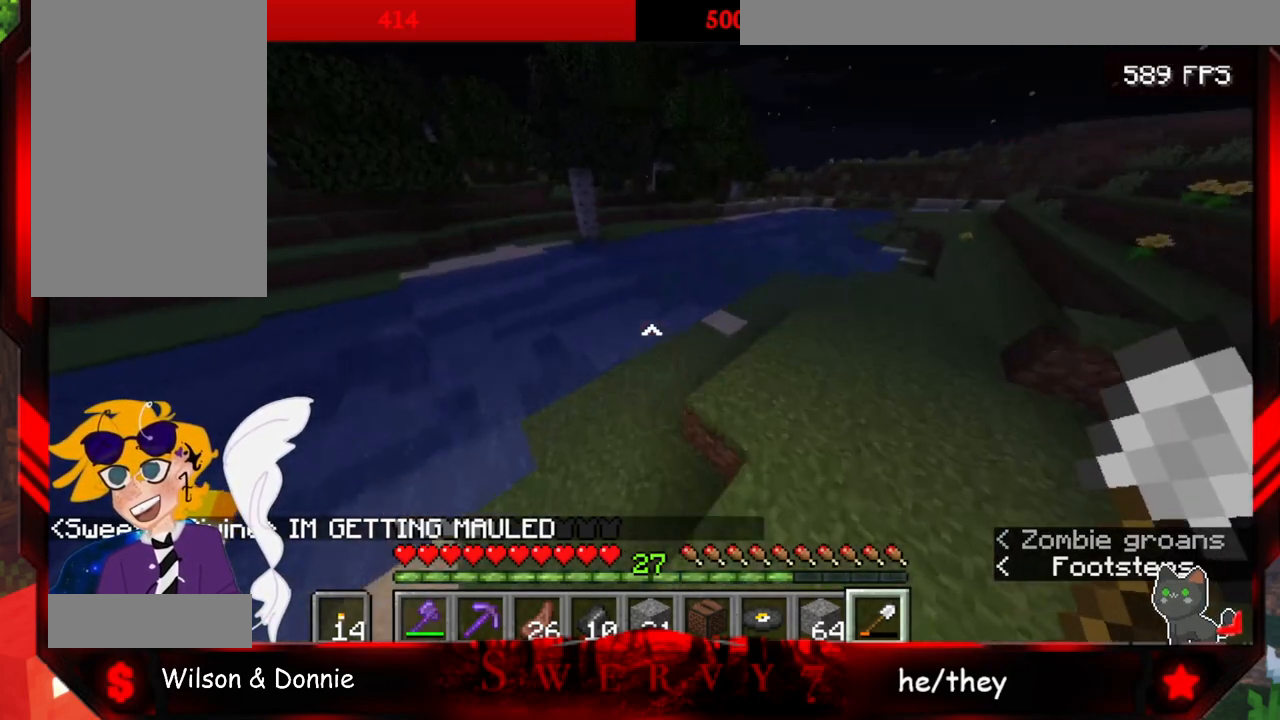
{"keys": ["w"], "mouse": [], "events": [[133, "space", "up"]]}
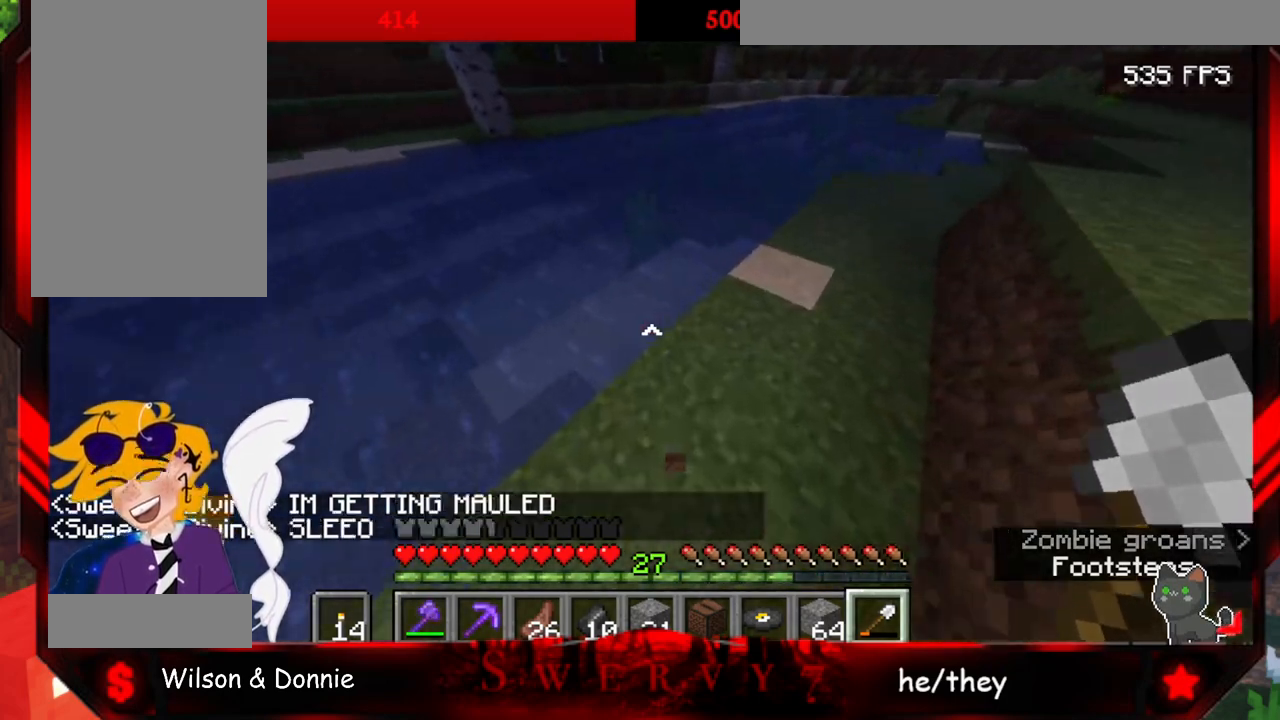
{"keys": ["w"], "mouse": [], "events": []}
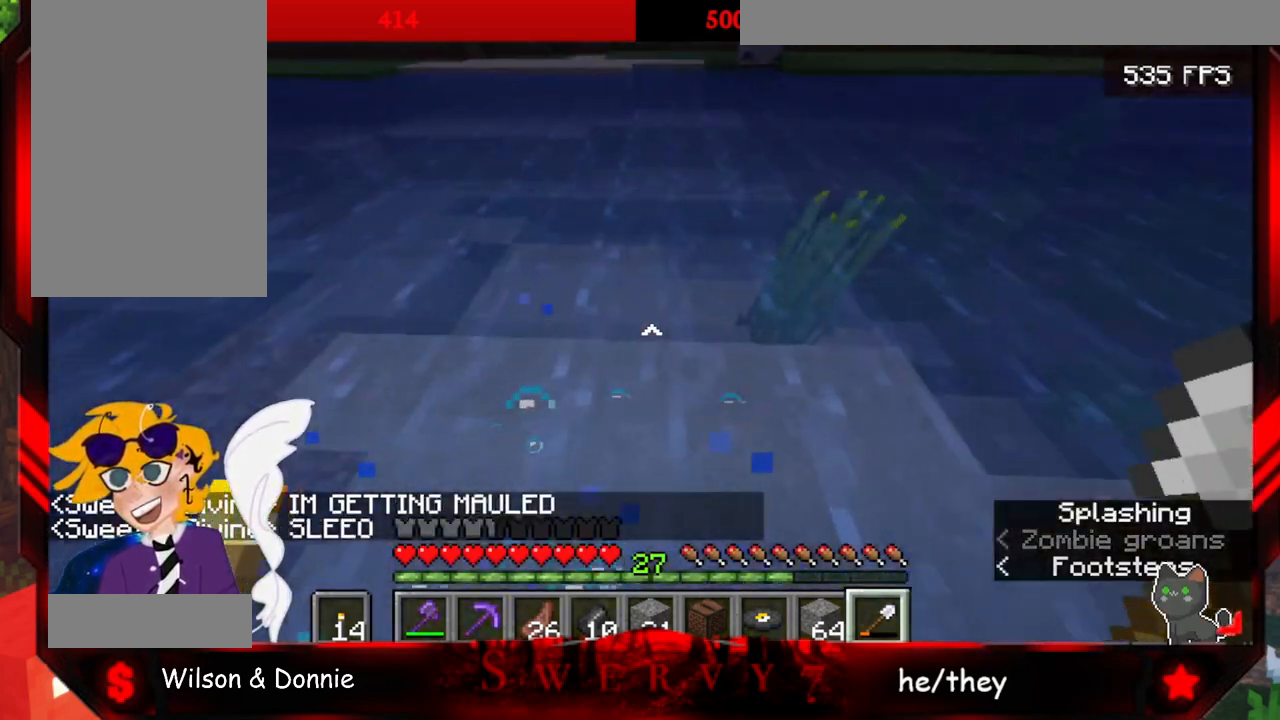
{"keys": ["w"], "mouse": [], "events": []}
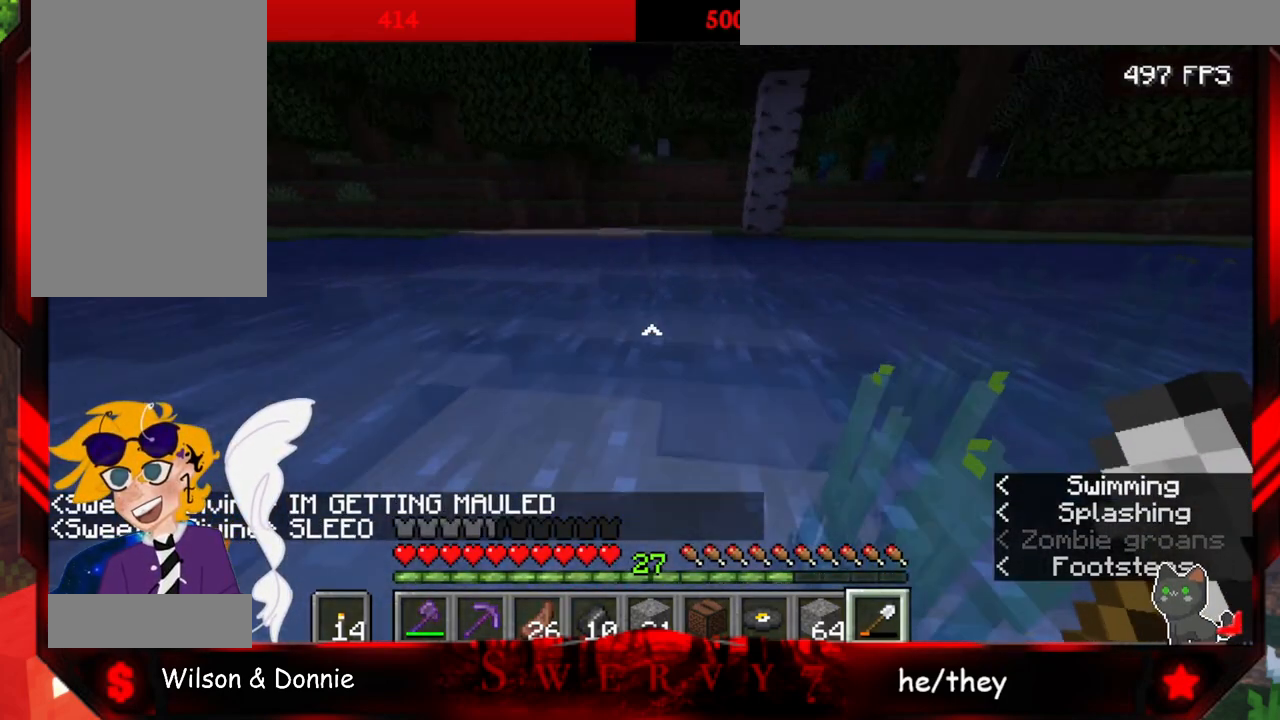
{"keys": ["w"], "mouse": [], "events": []}
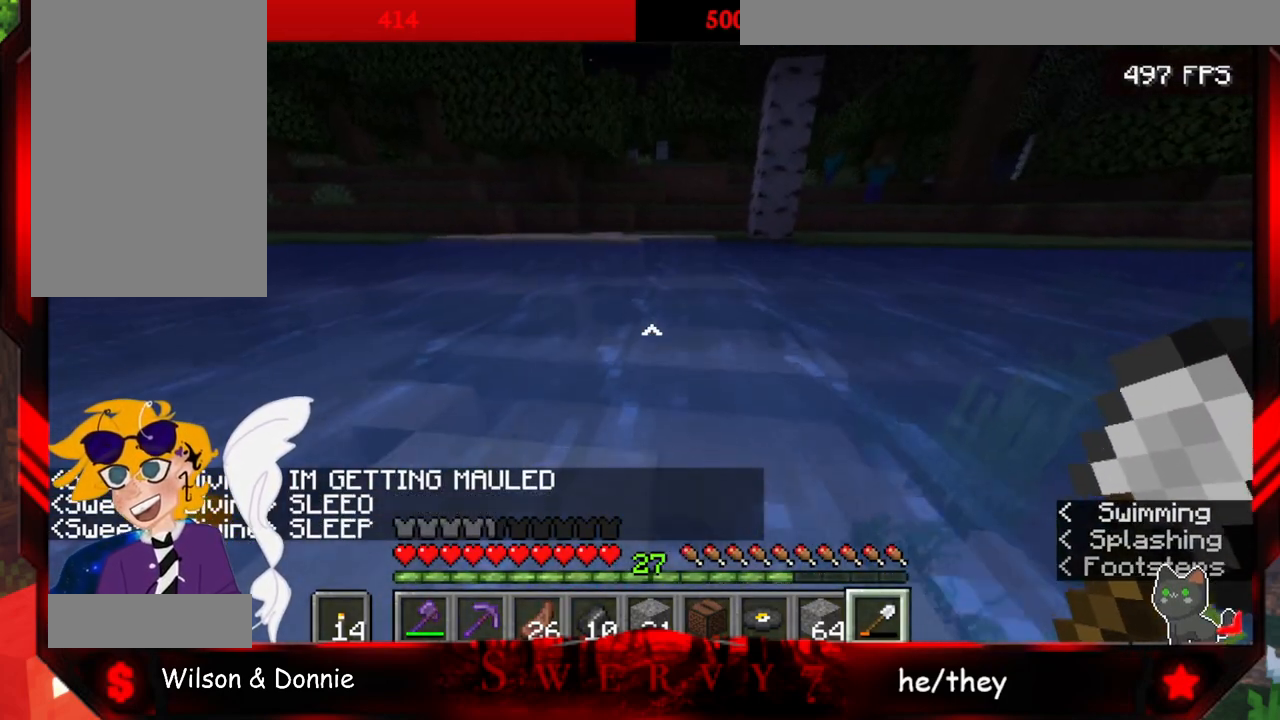
{"keys": ["w"], "mouse": [], "events": []}
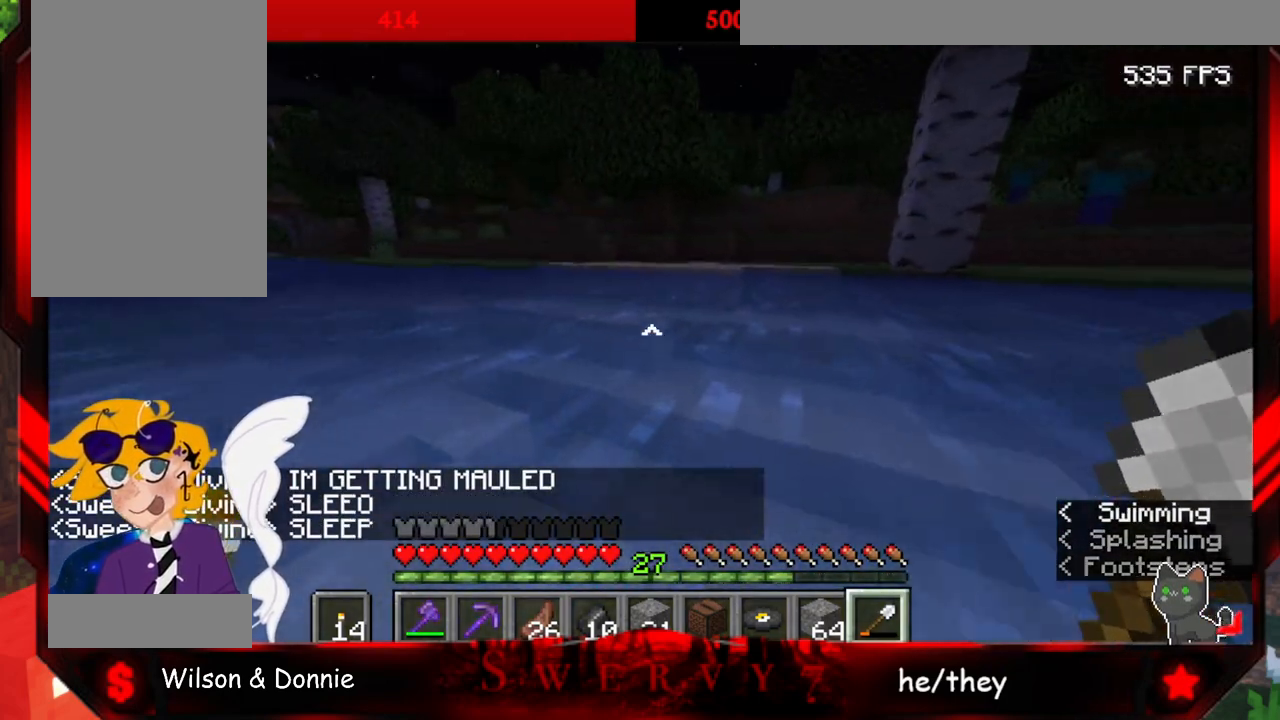
{"keys": ["space", "w"], "mouse": [], "events": [[100, "space", "down"]]}
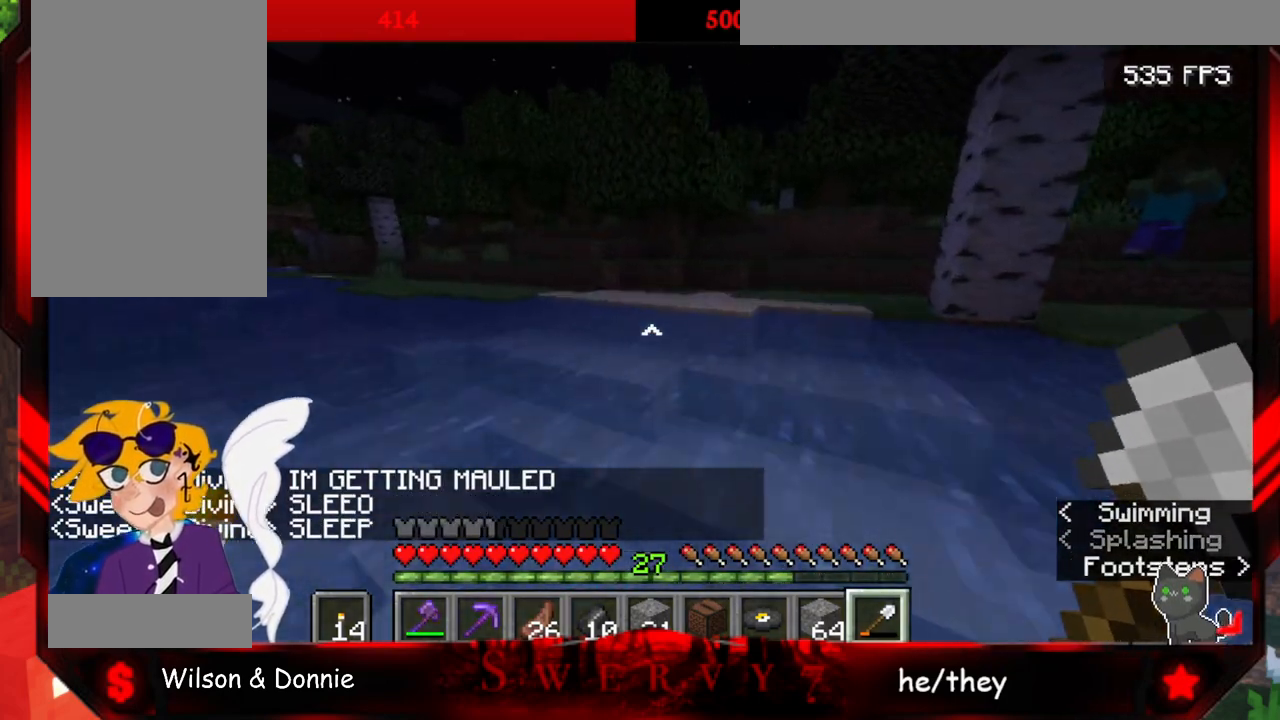
{"keys": ["space", "w"], "mouse": [], "events": []}
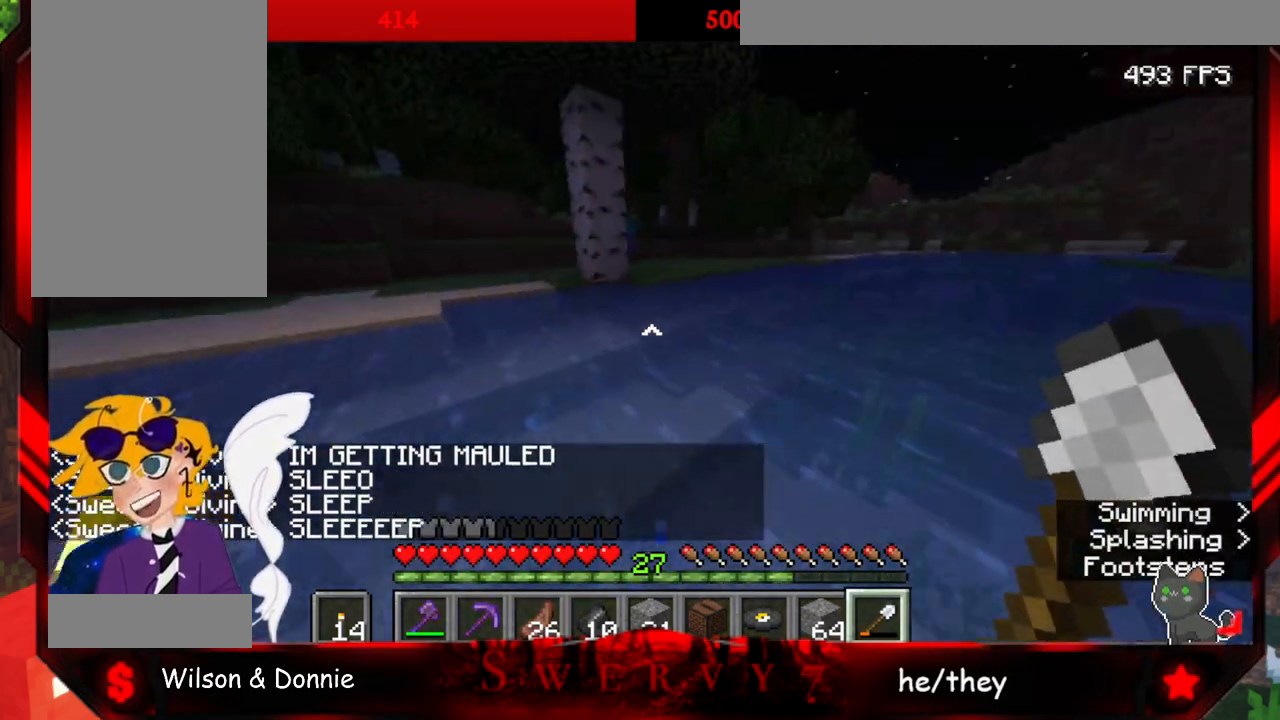
{"keys": ["space", "w"], "mouse": [], "events": []}
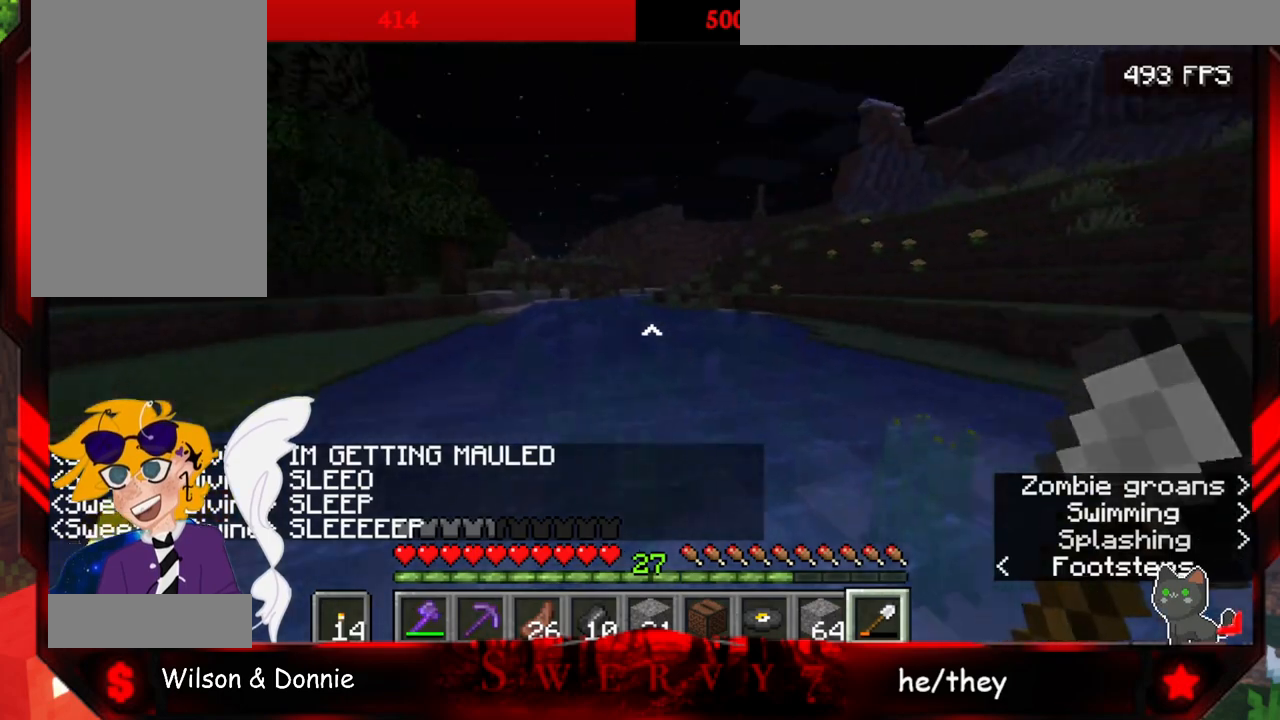
{"keys": ["space", "w"], "mouse": [], "events": []}
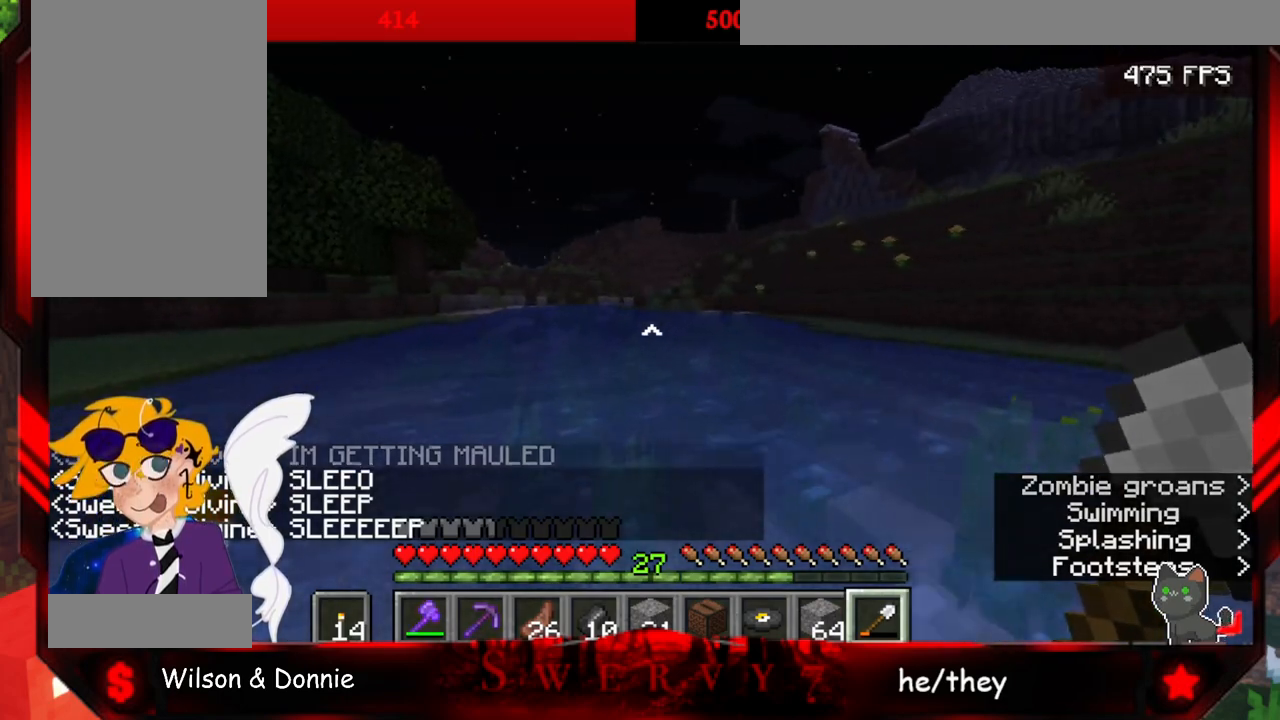
{"keys": ["space", "w"], "mouse": [], "events": []}
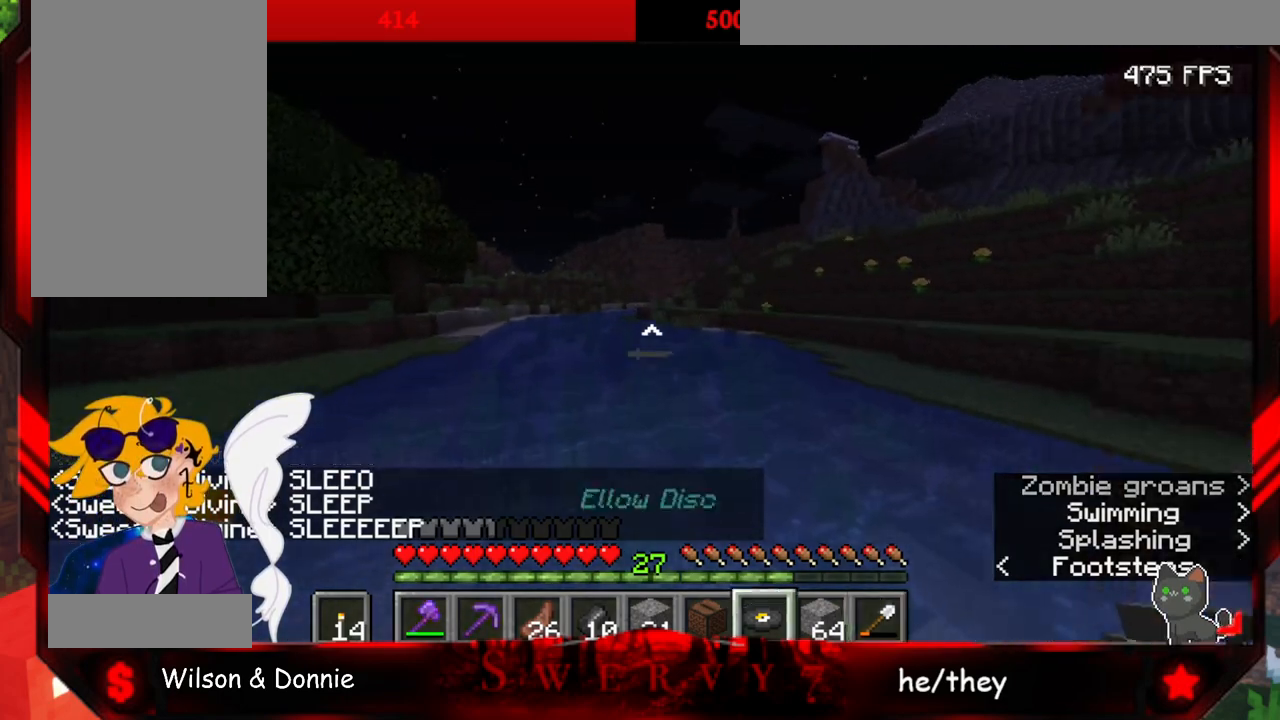
{"keys": ["space", "w"], "mouse": [], "events": []}
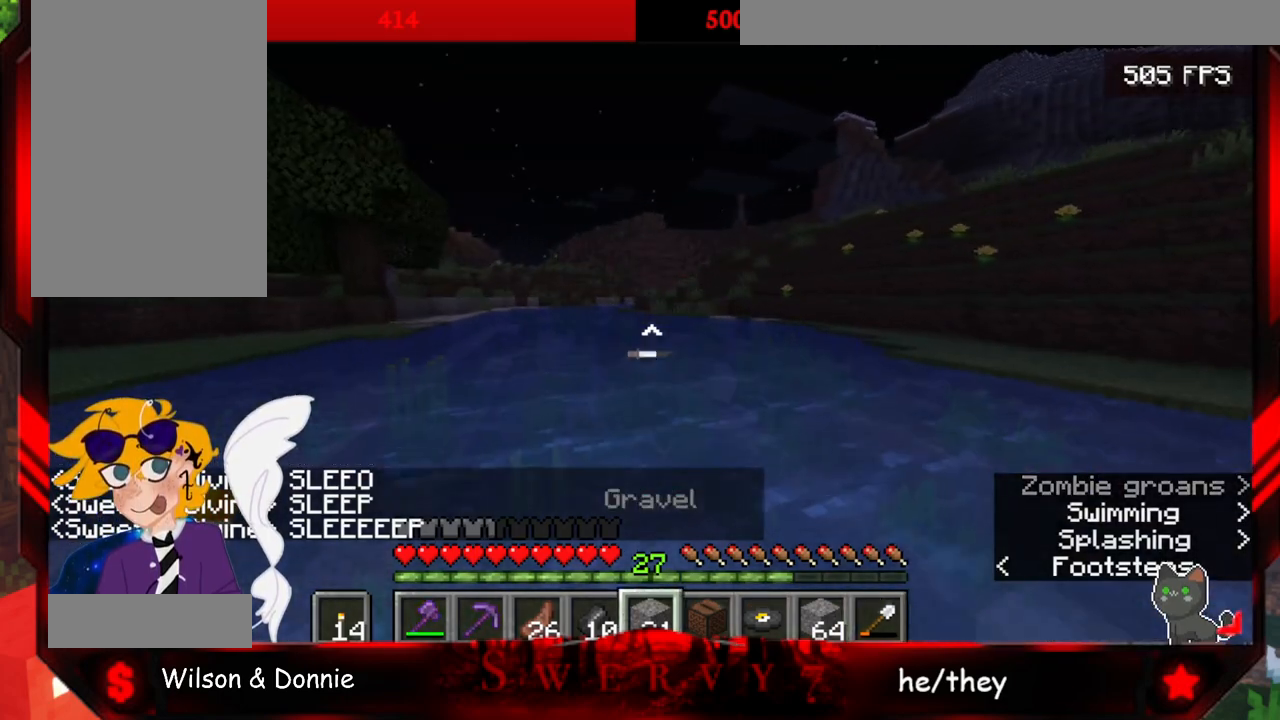
{"keys": ["space", "w"], "mouse": [], "events": []}
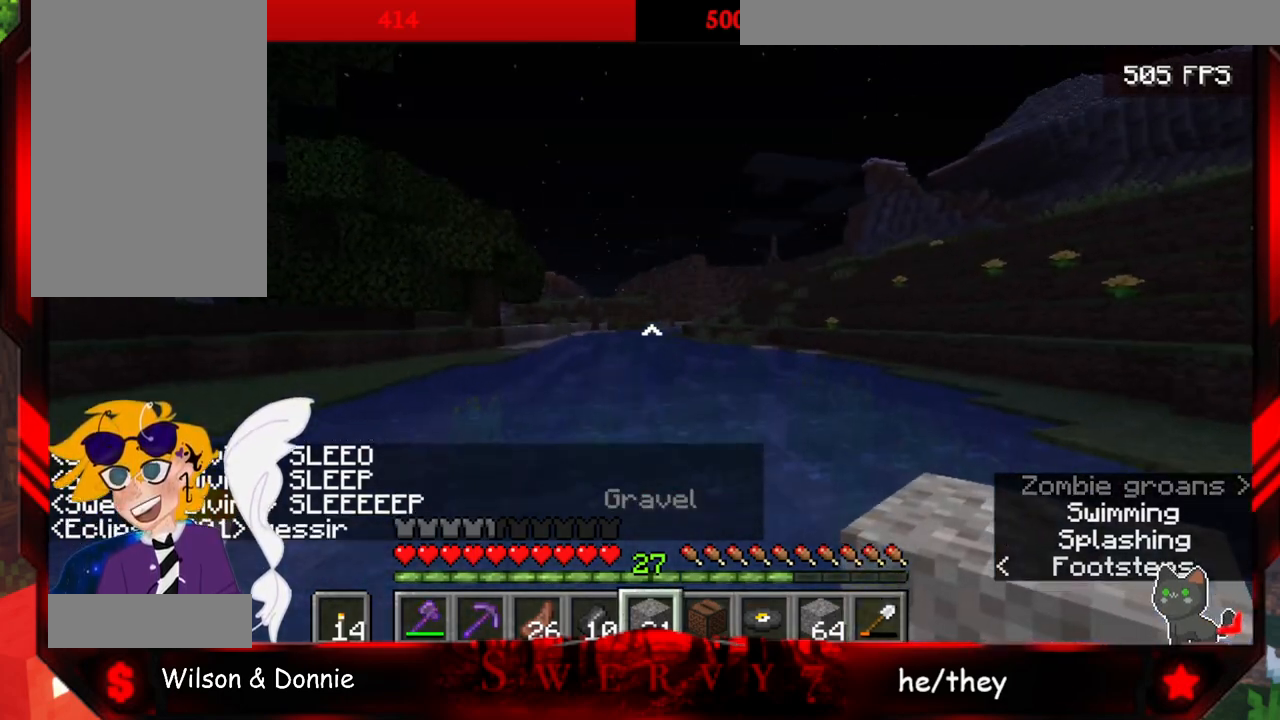
{"keys": ["space", "w"], "mouse": [], "events": []}
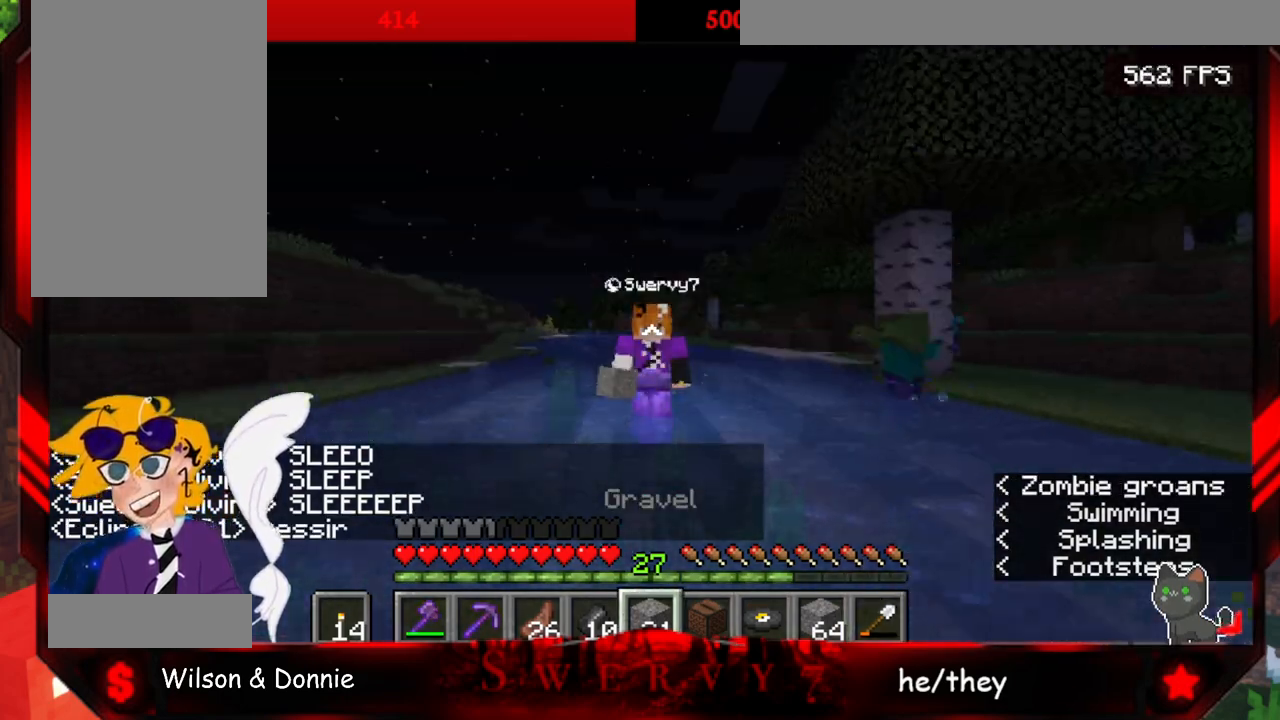
{"keys": ["space", "w"], "mouse": [], "events": []}
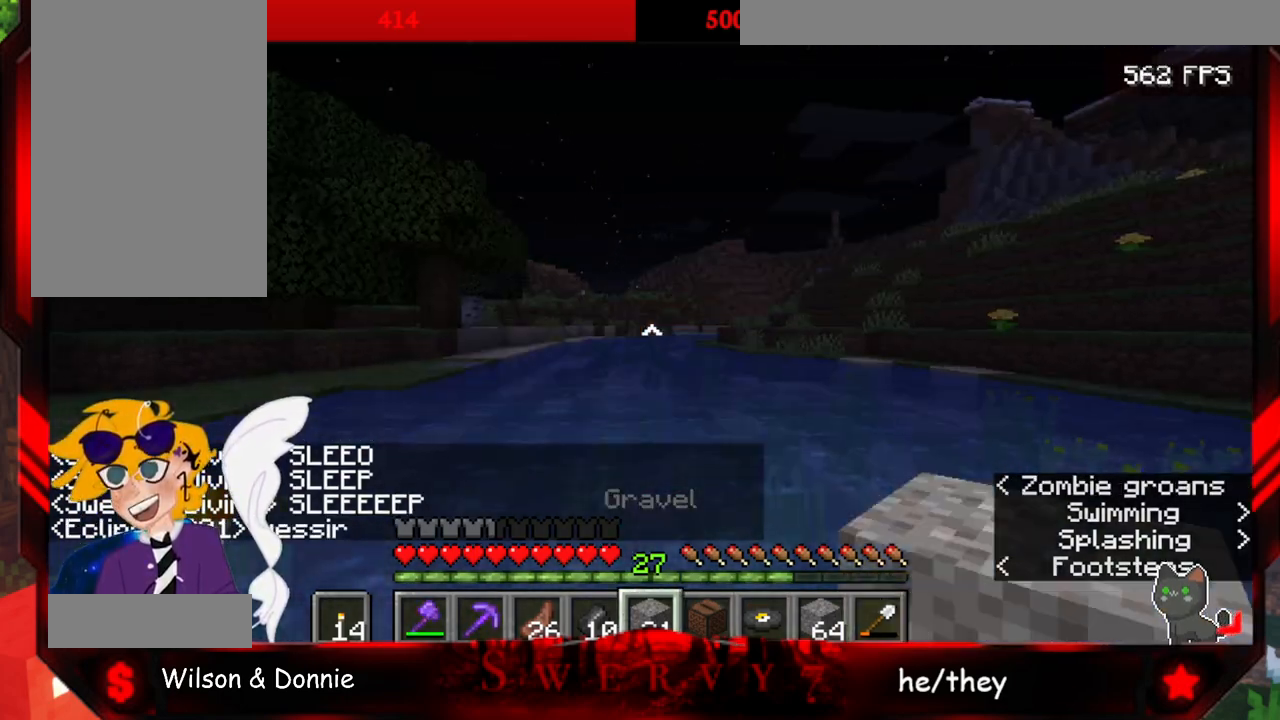
{"keys": ["space", "w"], "mouse": [], "events": []}
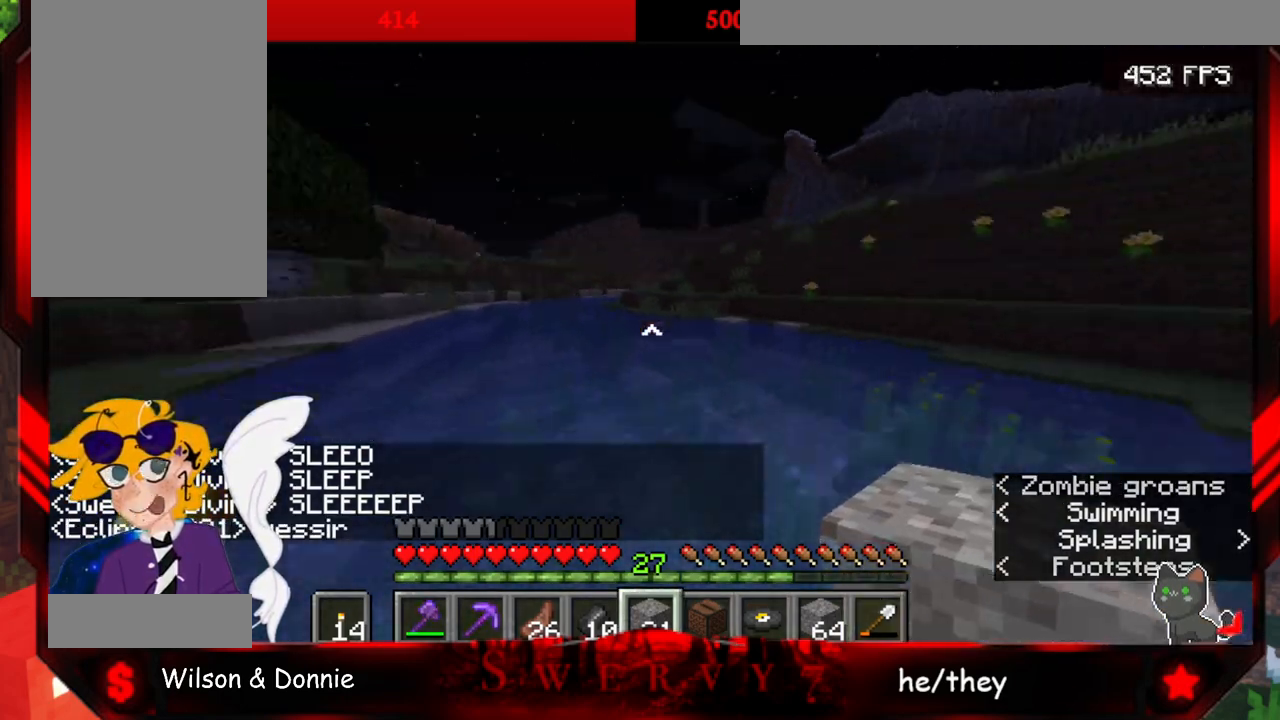
{"keys": ["space", "w"], "mouse": [], "events": []}
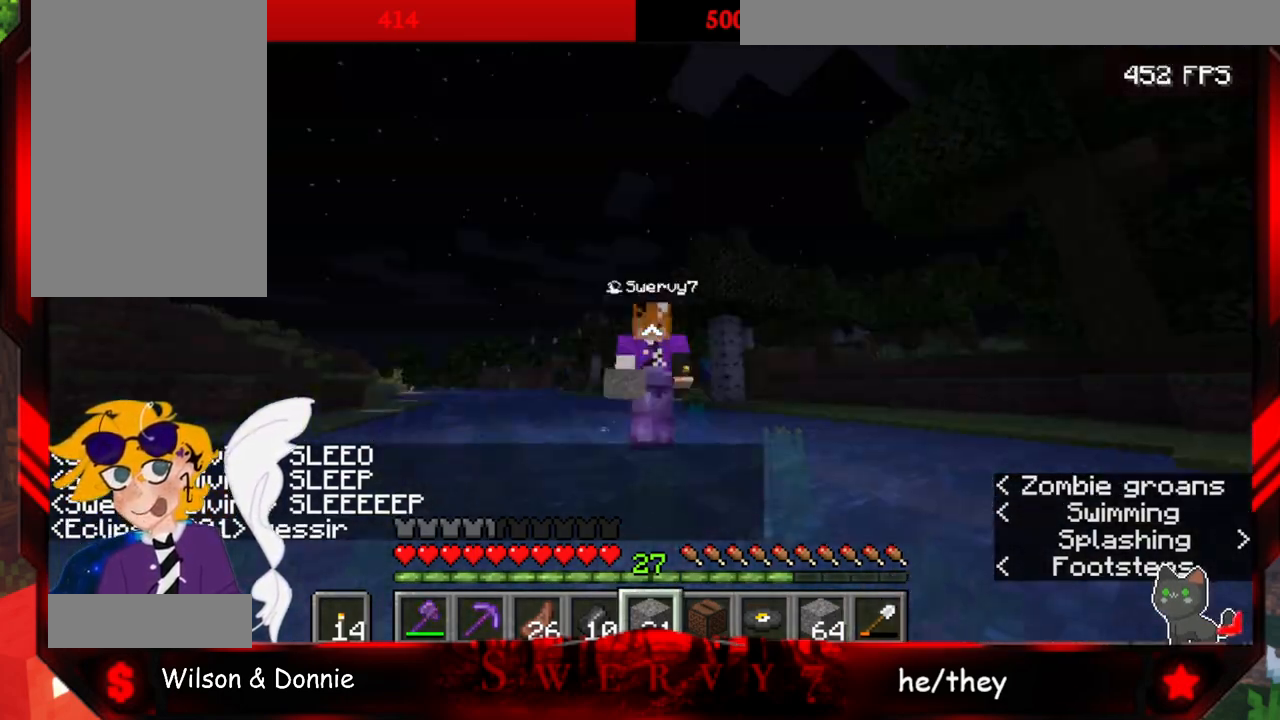
{"keys": ["space", "w"], "mouse": [], "events": []}
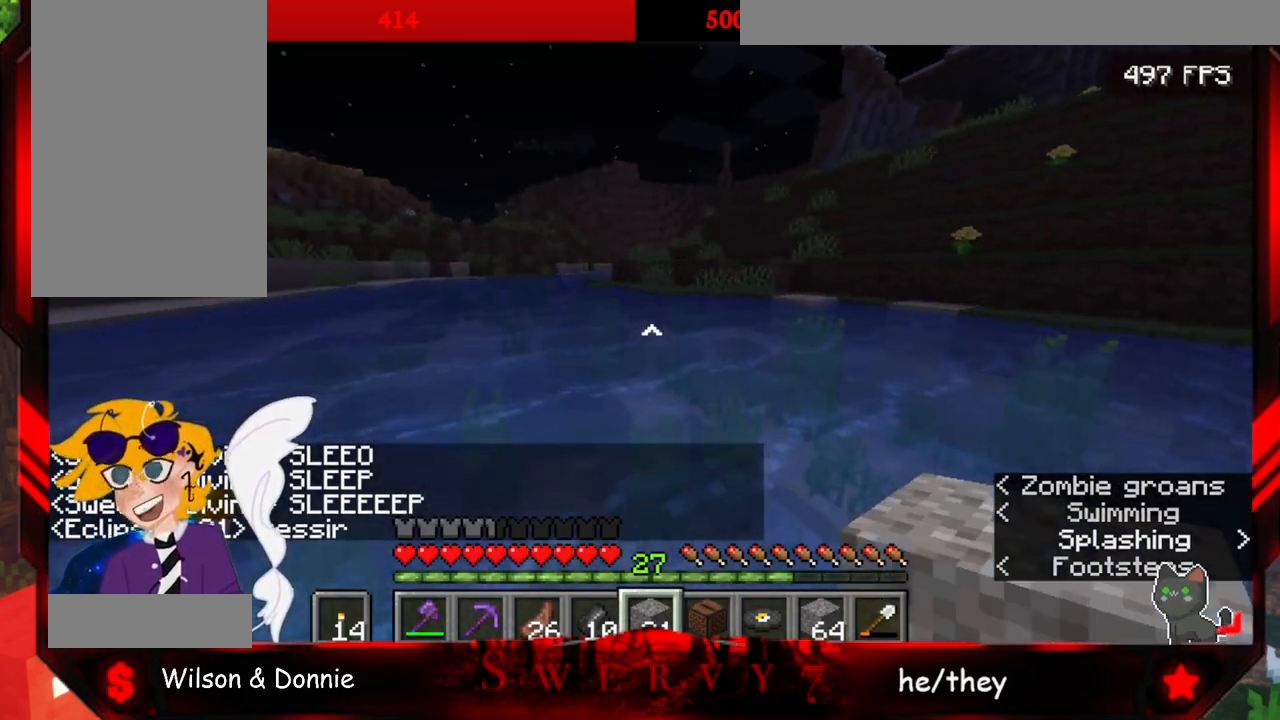
{"keys": ["space", "w"], "mouse": [], "events": []}
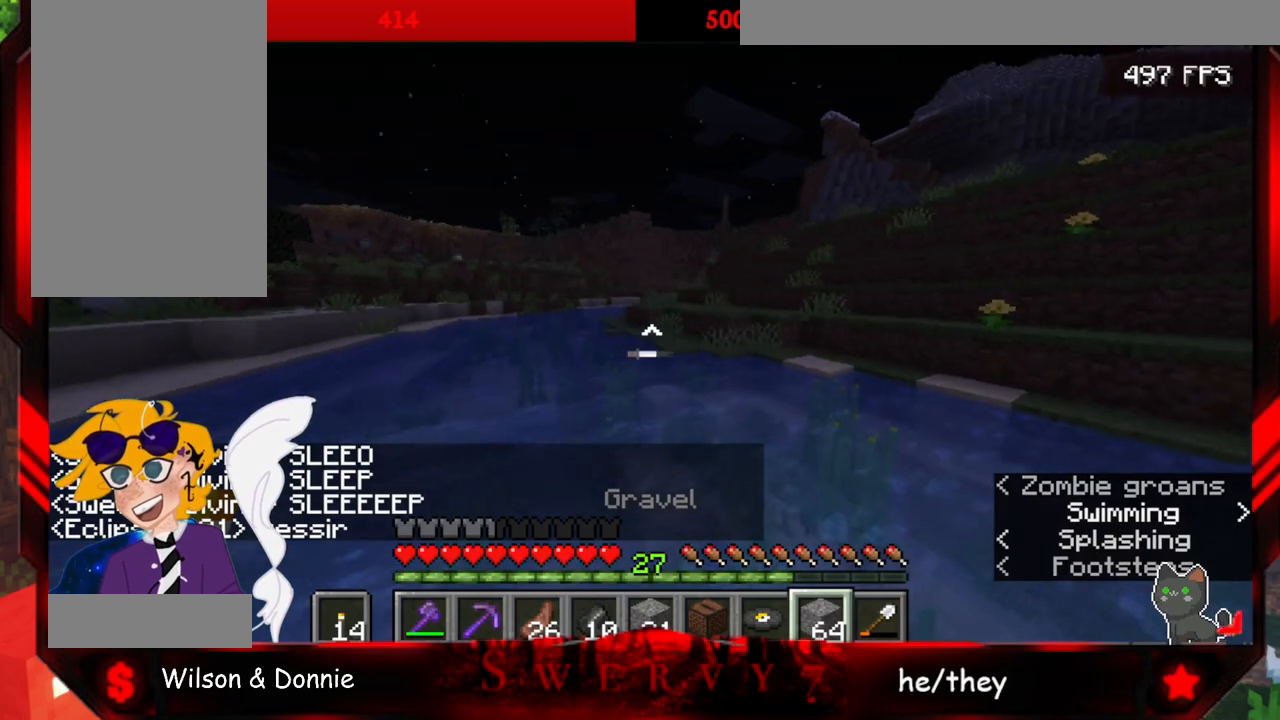
{"keys": ["space", "w"], "mouse": [], "events": []}
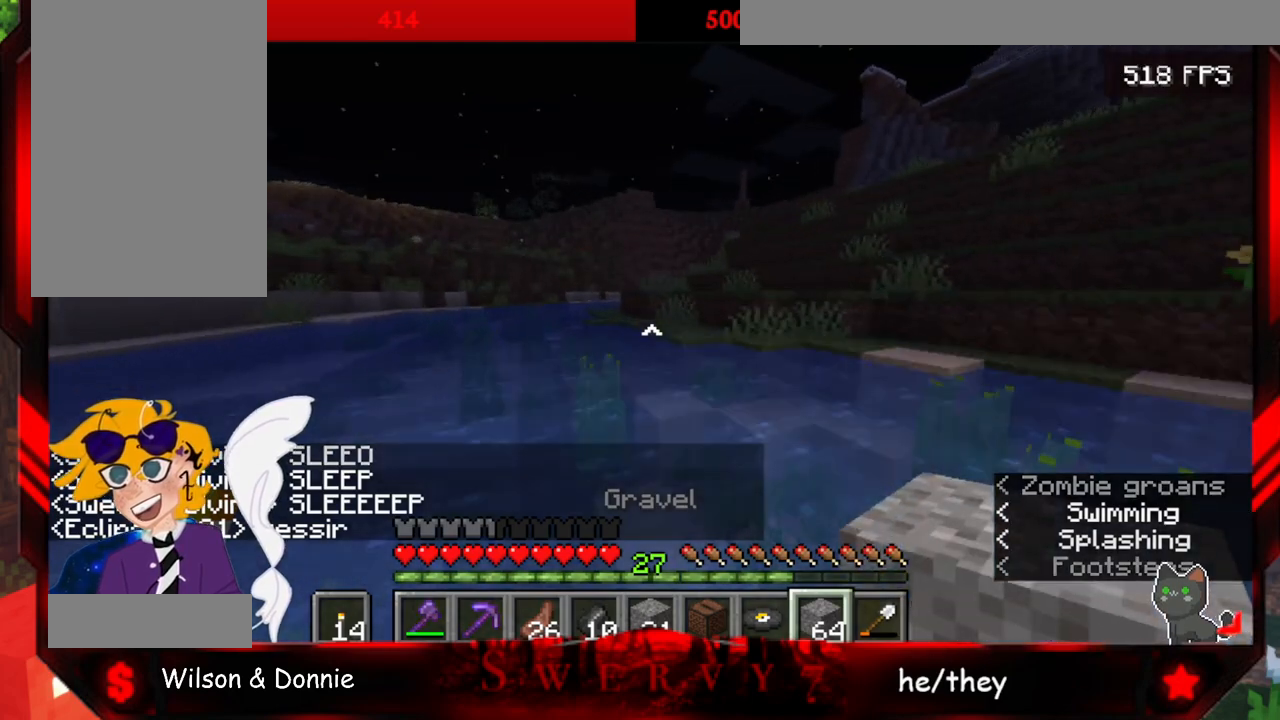
{"keys": ["space", "w"], "mouse": [], "events": []}
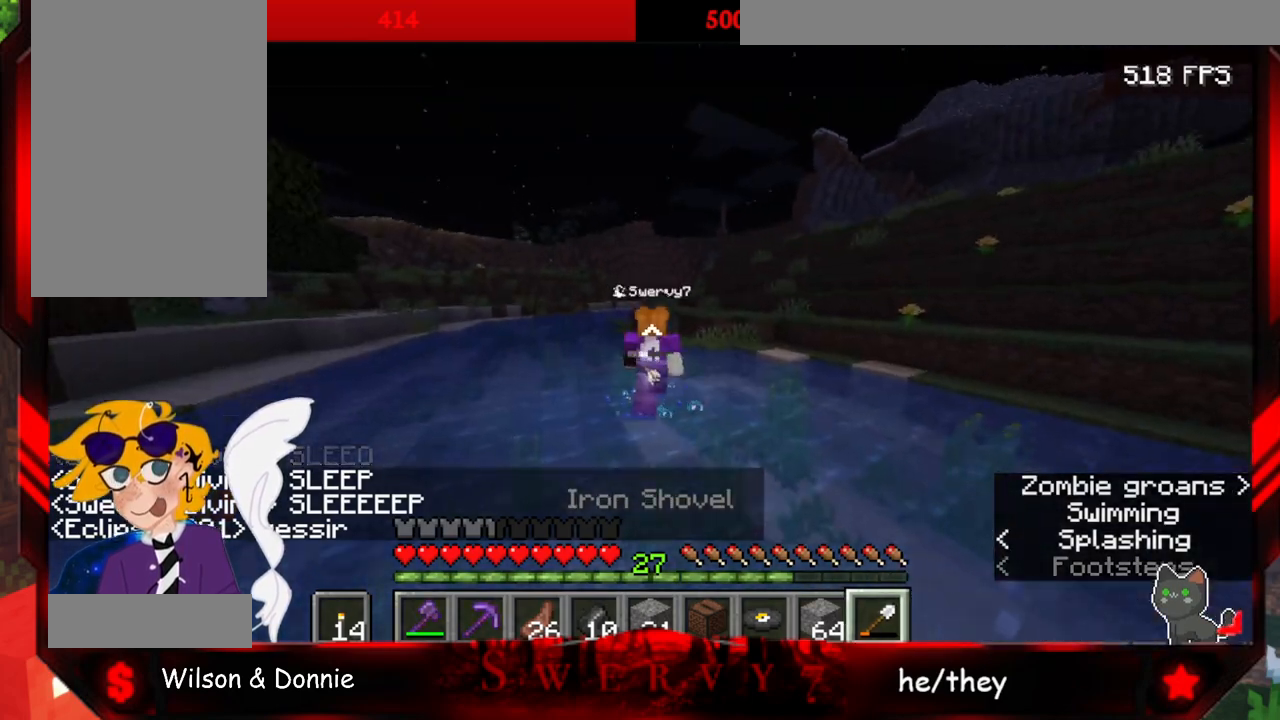
{"keys": ["space", "w"], "mouse": [], "events": []}
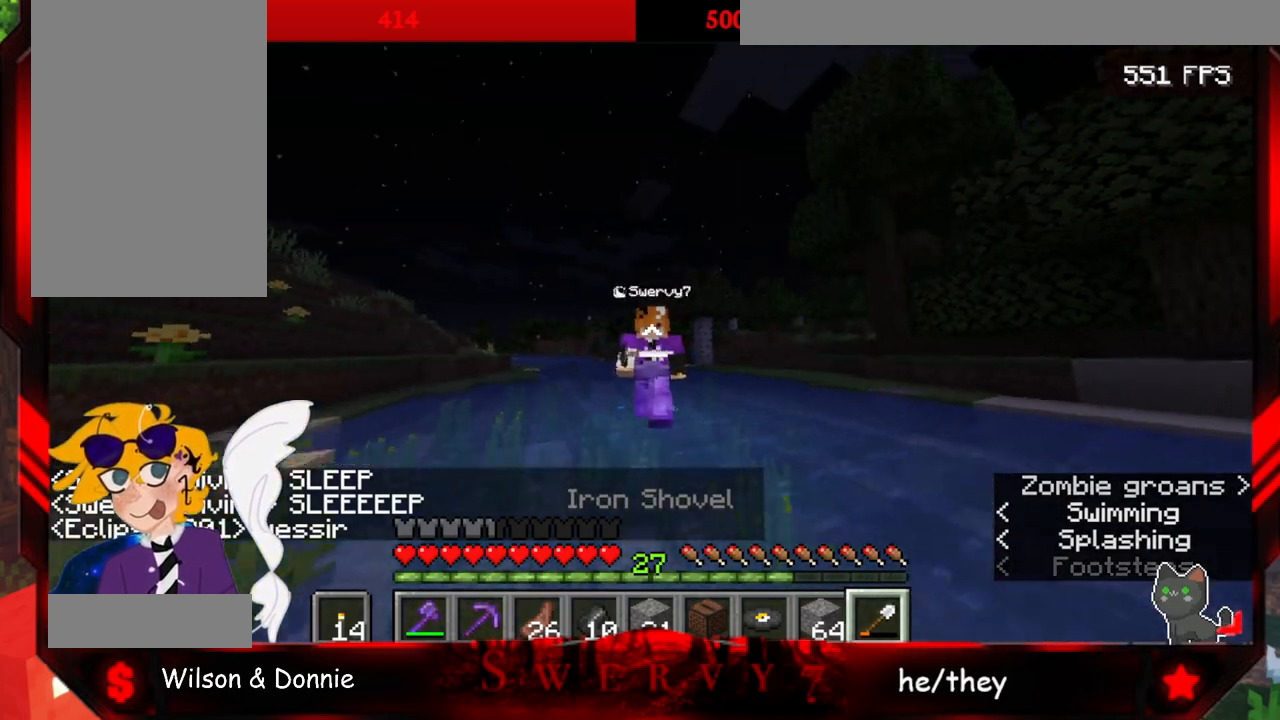
{"keys": ["space", "w"], "mouse": [], "events": []}
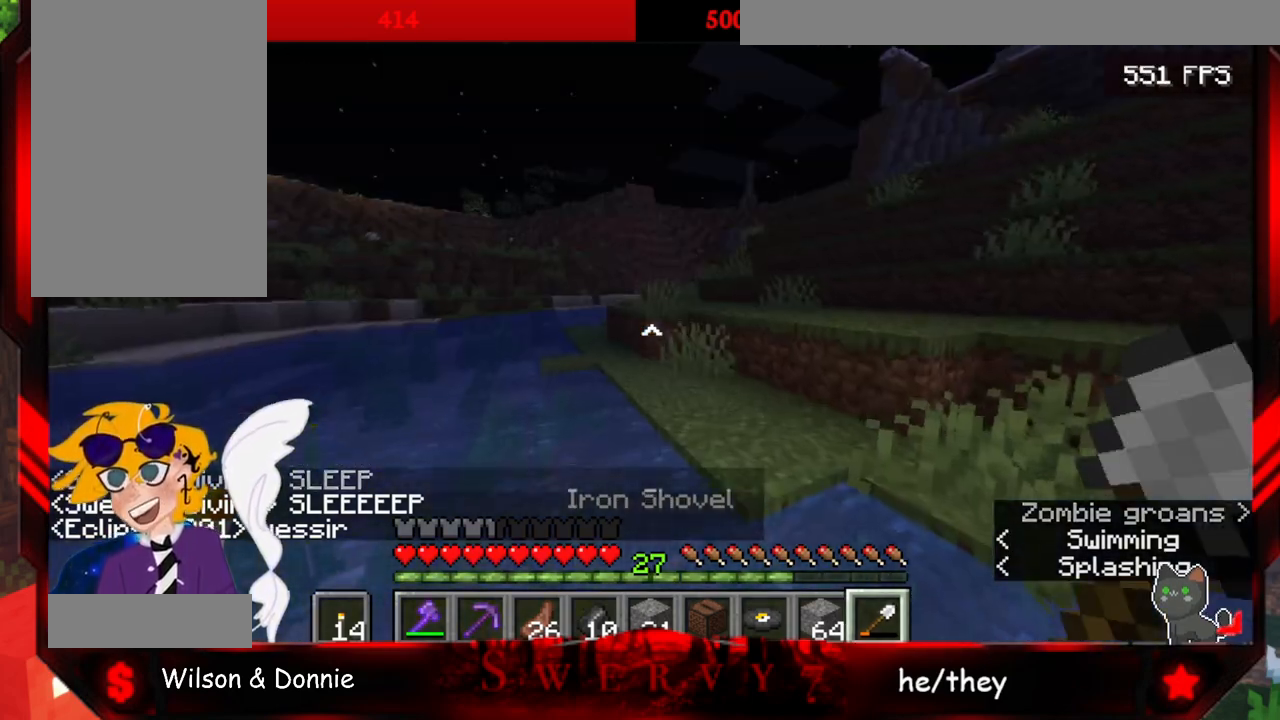
{"keys": ["space", "w"], "mouse": [], "events": []}
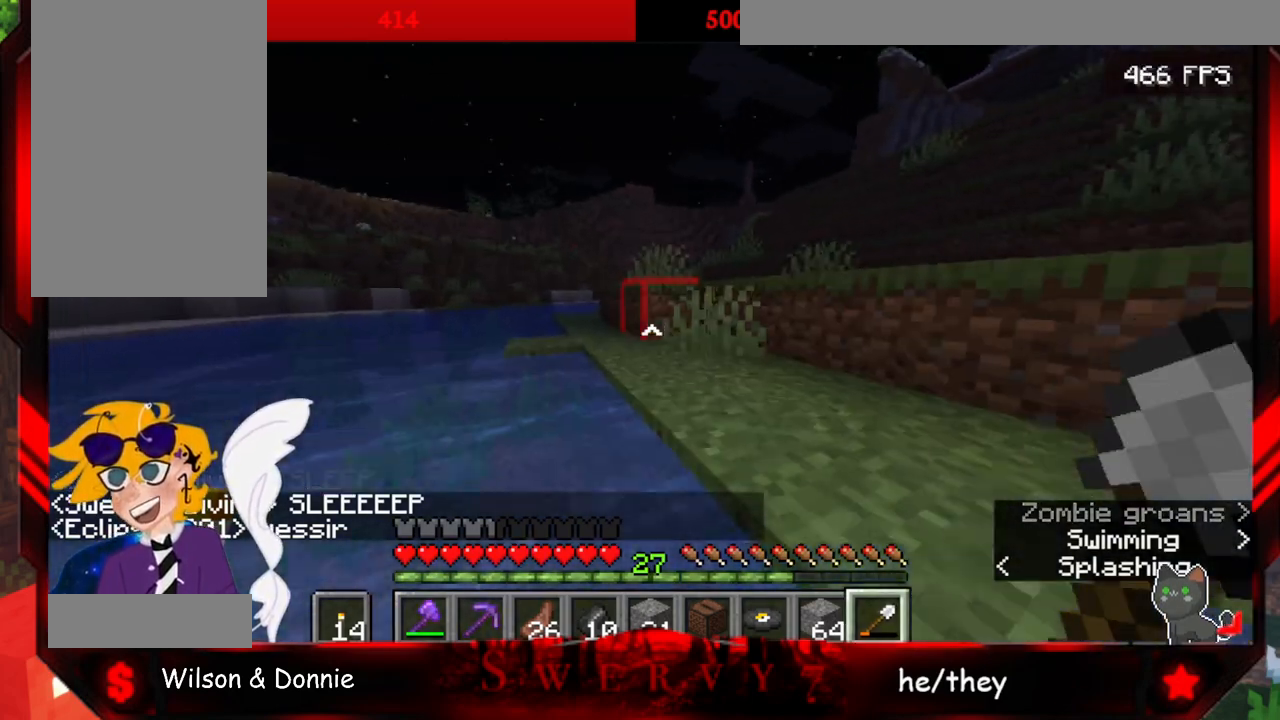
{"keys": ["space", "w"], "mouse": [], "events": []}
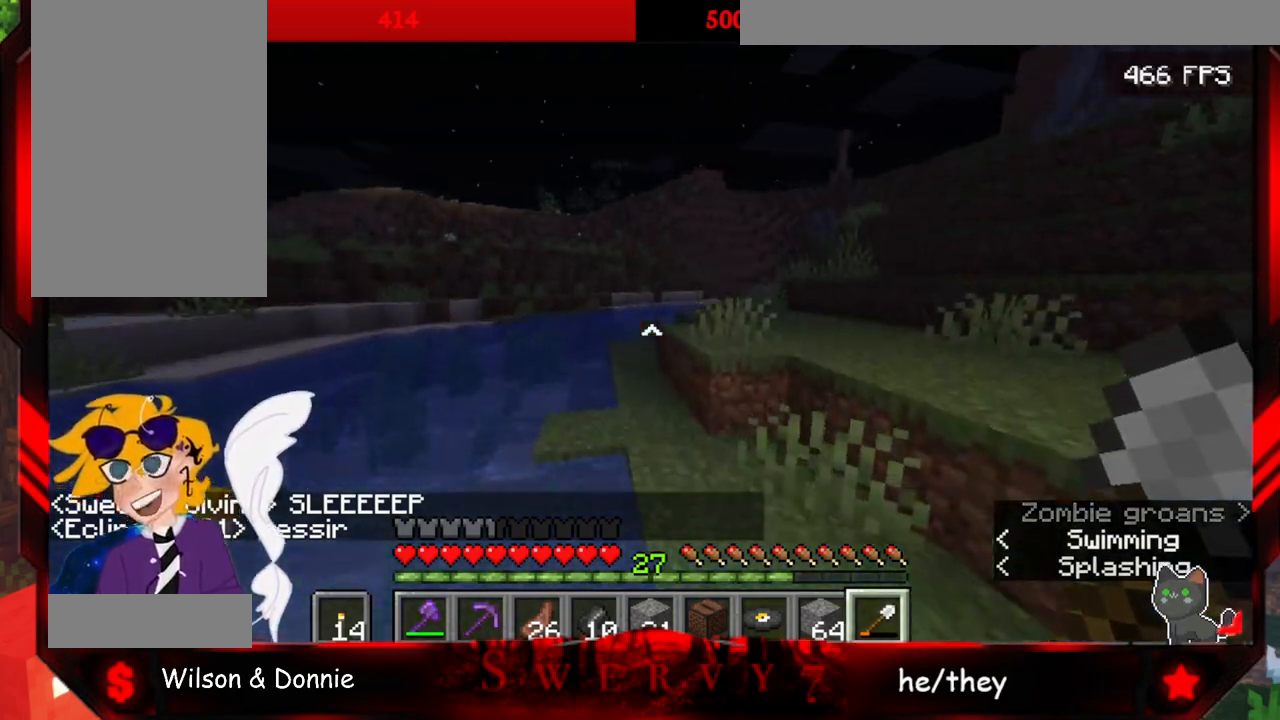
{"keys": ["space", "w"], "mouse": [], "events": []}
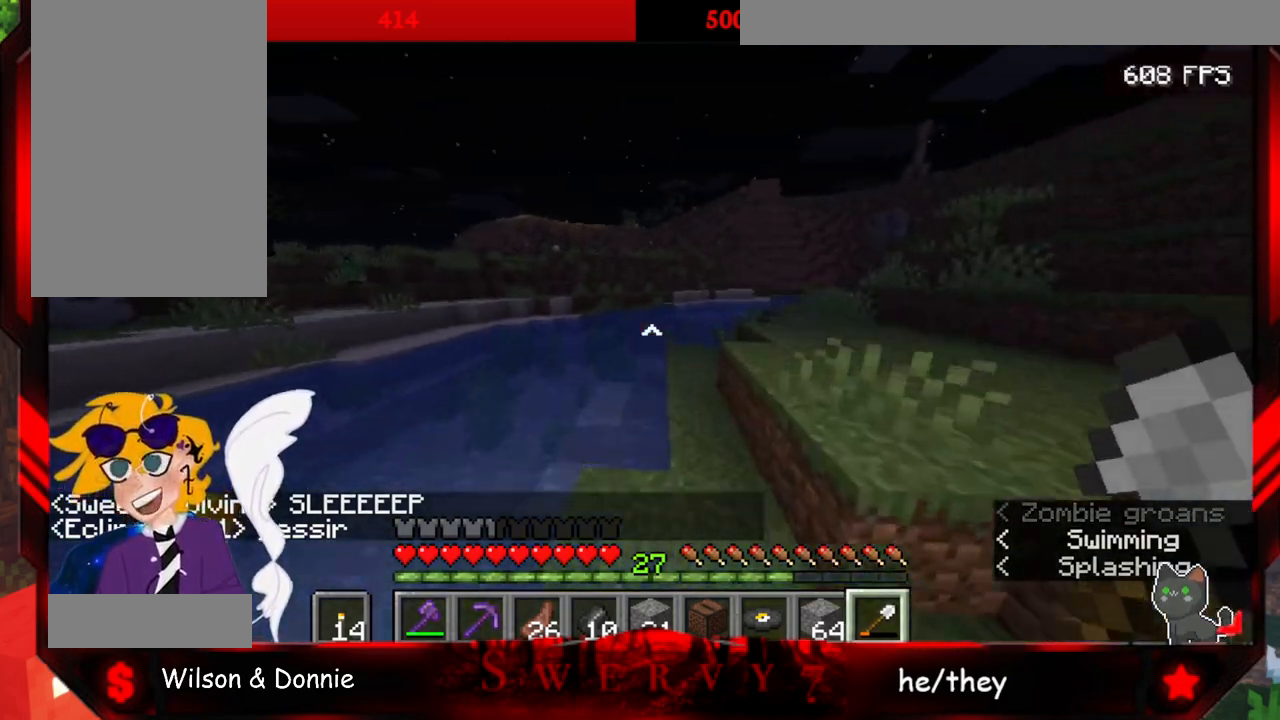
{"keys": ["space", "w"], "mouse": [], "events": []}